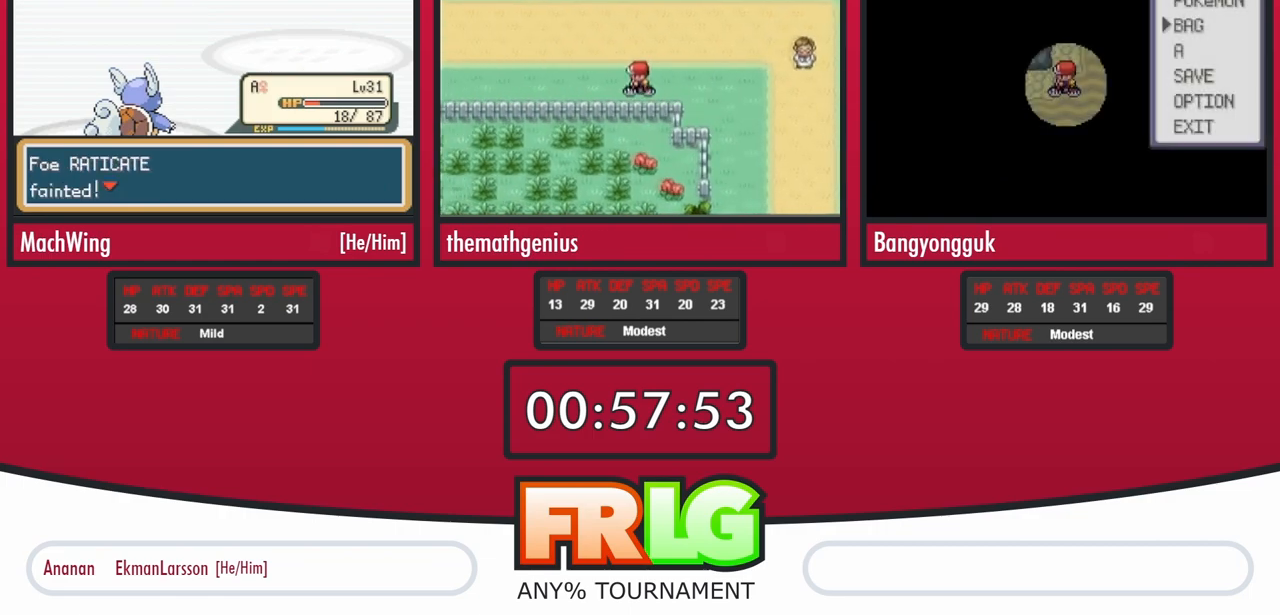
Gameplay with a controller (Nintendo layout); each line is a JSON object with the inputs held at the frame after it (dt_ms = milliseconds from this image to that frame). "events" lists button and stick changes between this image and that frame as [ms after this image, input, new state], when the widget could be followed in between. Not read: A L3 R3 START.
{"dt_ms": 500, "buttons": ["B"], "events": [[67, "B", "up"], [133, "B", "down"], [217, "B", "up"], [283, "B", "down"], [367, "B", "up"], [450, "B", "down"]]}
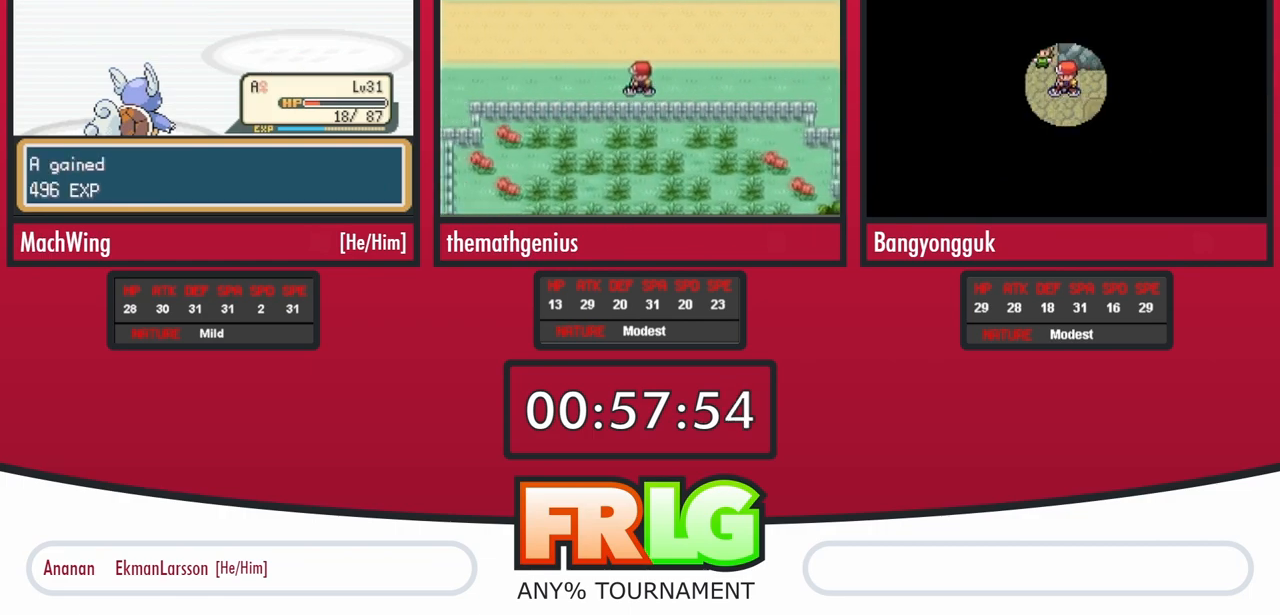
{"dt_ms": 500, "buttons": [], "events": [[17, "B", "up"], [100, "B", "down"], [167, "B", "up"], [250, "B", "down"], [333, "B", "up"], [400, "B", "down"], [483, "B", "up"]]}
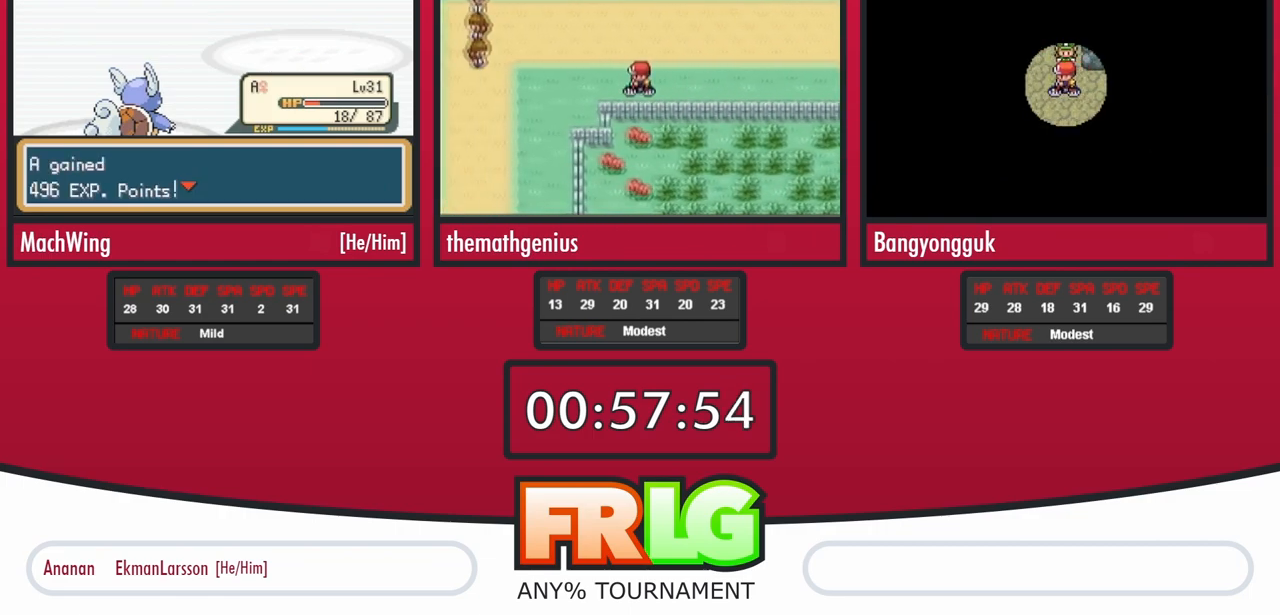
{"dt_ms": 500, "buttons": [], "events": [[67, "B", "down"], [150, "B", "up"], [217, "B", "down"], [300, "B", "up"], [383, "B", "down"], [433, "B", "up"]]}
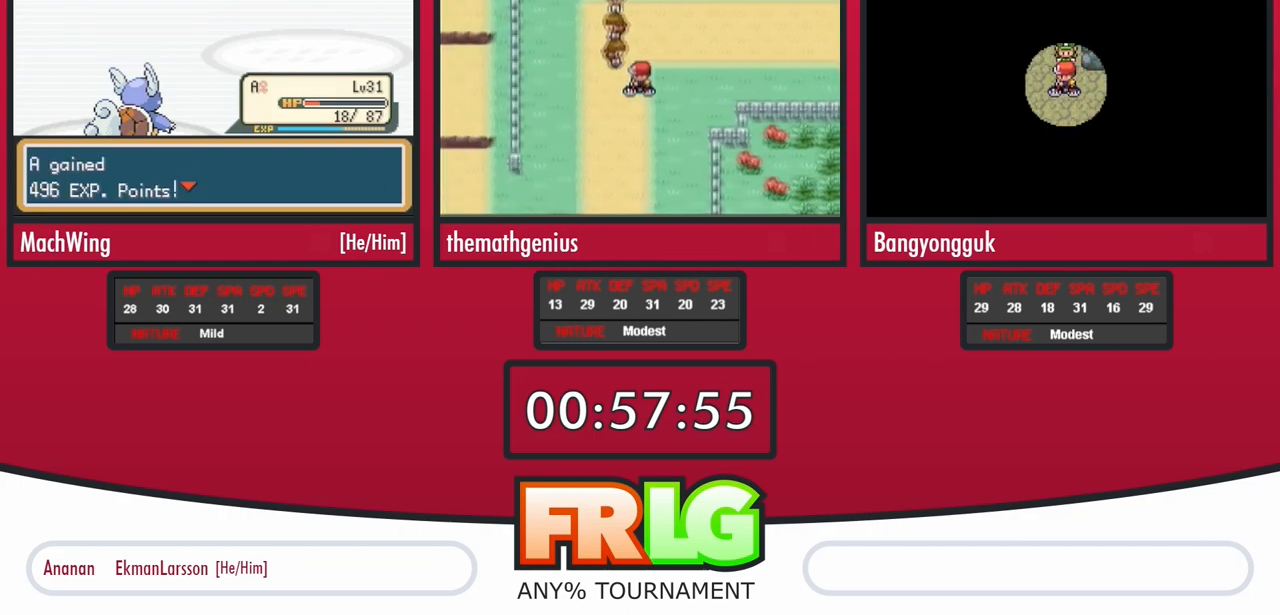
{"dt_ms": 500, "buttons": ["B"], "events": [[33, "B", "down"], [83, "B", "up"], [167, "B", "down"], [250, "B", "up"], [317, "B", "down"], [417, "B", "up"], [483, "B", "down"]]}
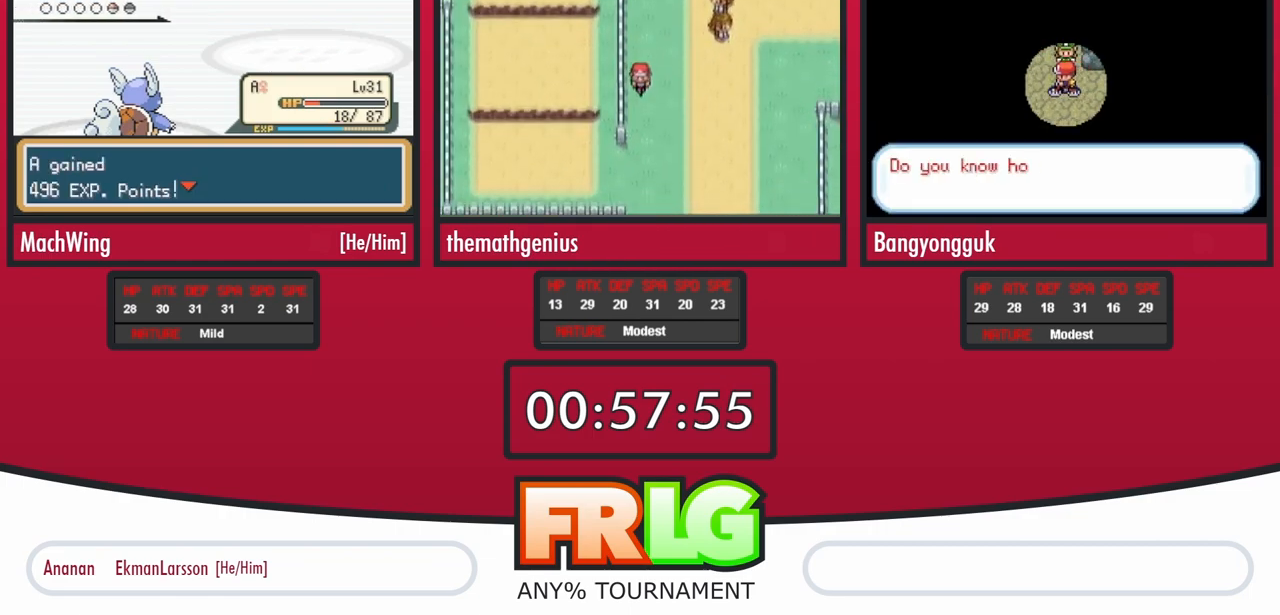
{"dt_ms": 500, "buttons": ["B"], "events": [[50, "B", "up"], [133, "B", "down"], [200, "B", "up"], [267, "B", "down"], [367, "B", "up"], [433, "B", "down"]]}
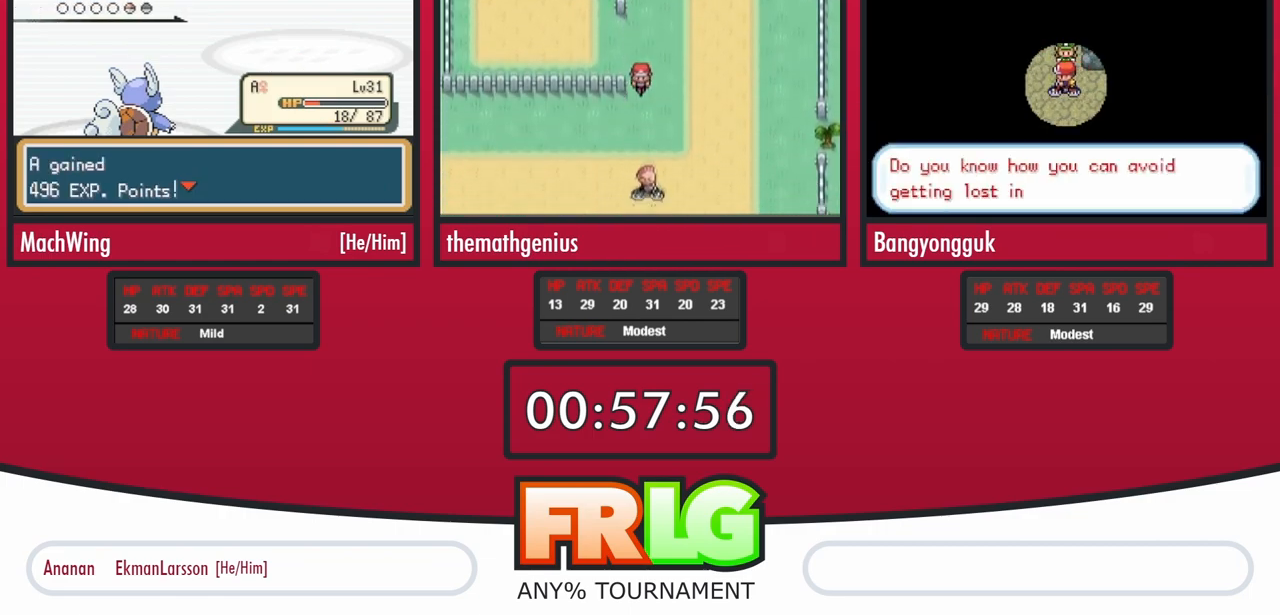
{"dt_ms": 500, "buttons": [], "events": [[17, "B", "up"], [100, "B", "down"], [167, "B", "up"], [250, "B", "down"], [317, "B", "up"], [417, "B", "down"], [483, "B", "up"]]}
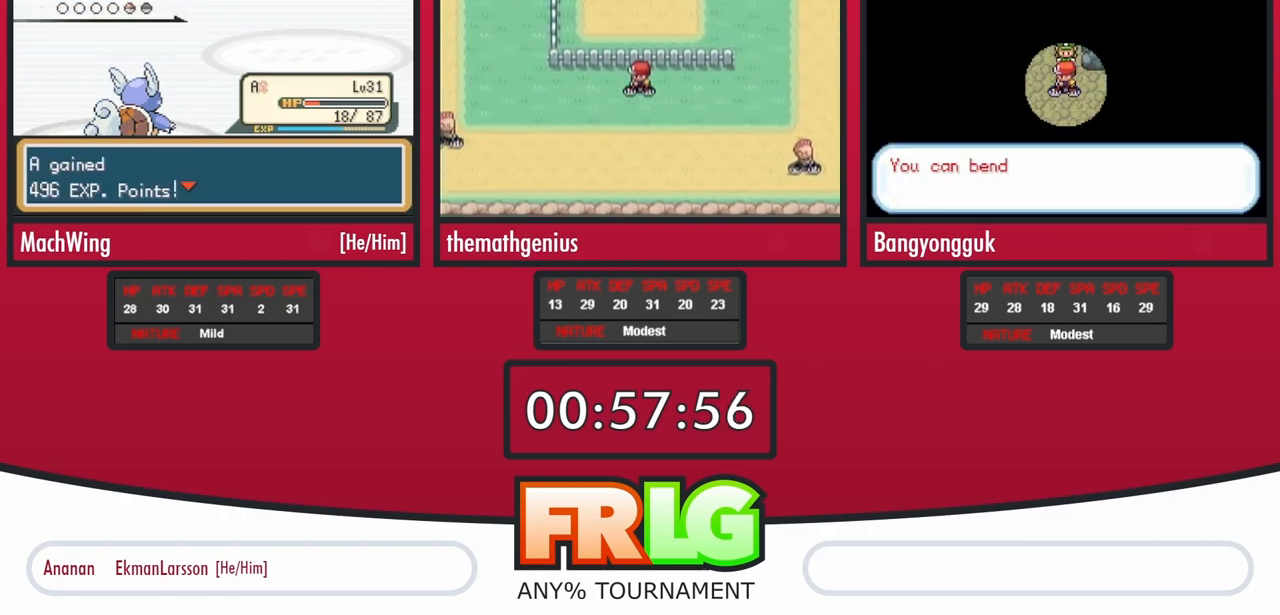
{"dt_ms": 500, "buttons": ["B"], "events": [[67, "B", "down"], [117, "B", "up"], [200, "B", "down"], [267, "B", "up"], [350, "B", "down"], [417, "B", "up"], [500, "B", "down"]]}
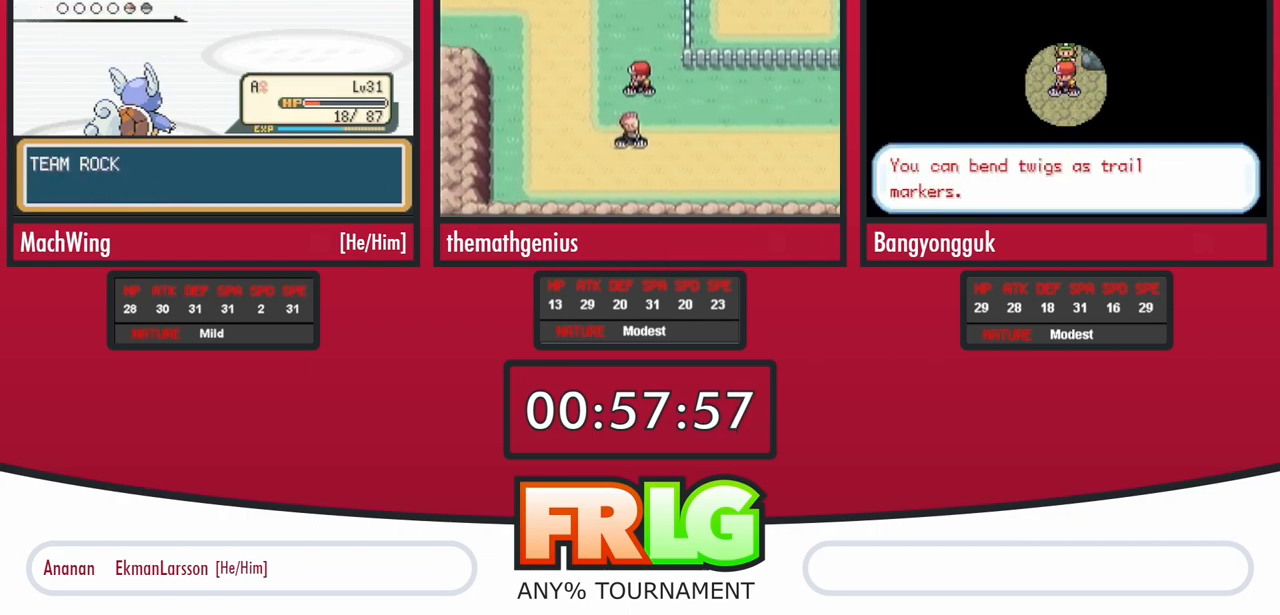
{"dt_ms": 500, "buttons": ["B"], "events": [[67, "B", "up"], [167, "B", "down"], [233, "B", "up"], [317, "B", "down"], [383, "B", "up"], [467, "B", "down"]]}
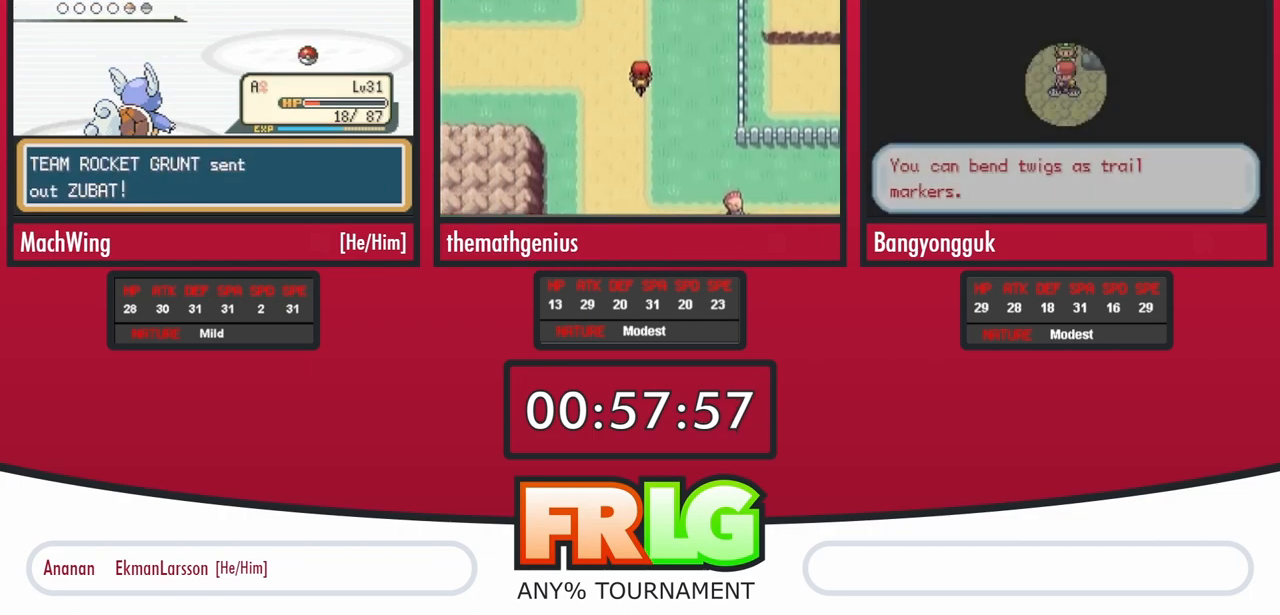
{"dt_ms": 1000, "buttons": []}
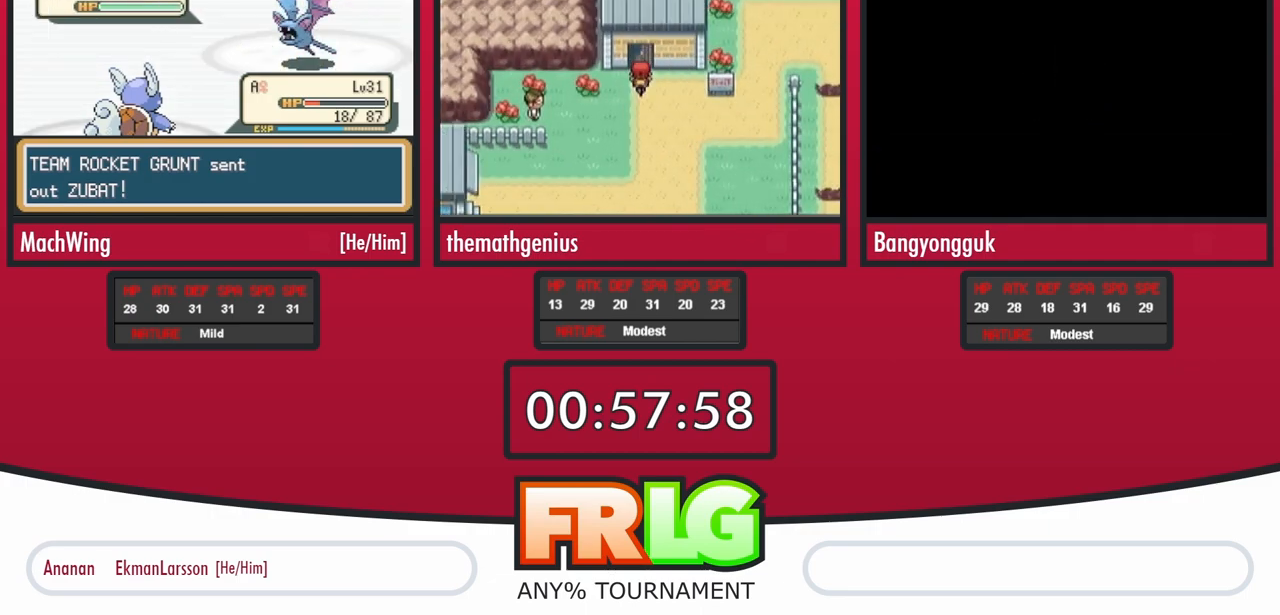
{"dt_ms": 500, "buttons": [], "events": []}
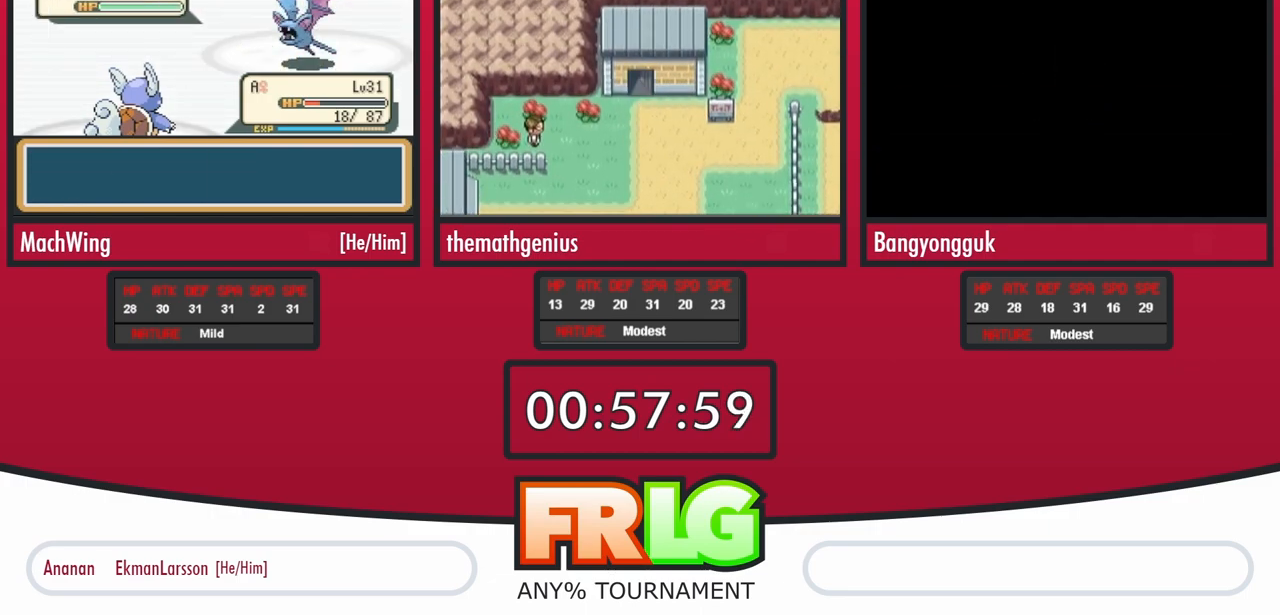
{"dt_ms": 500, "buttons": []}
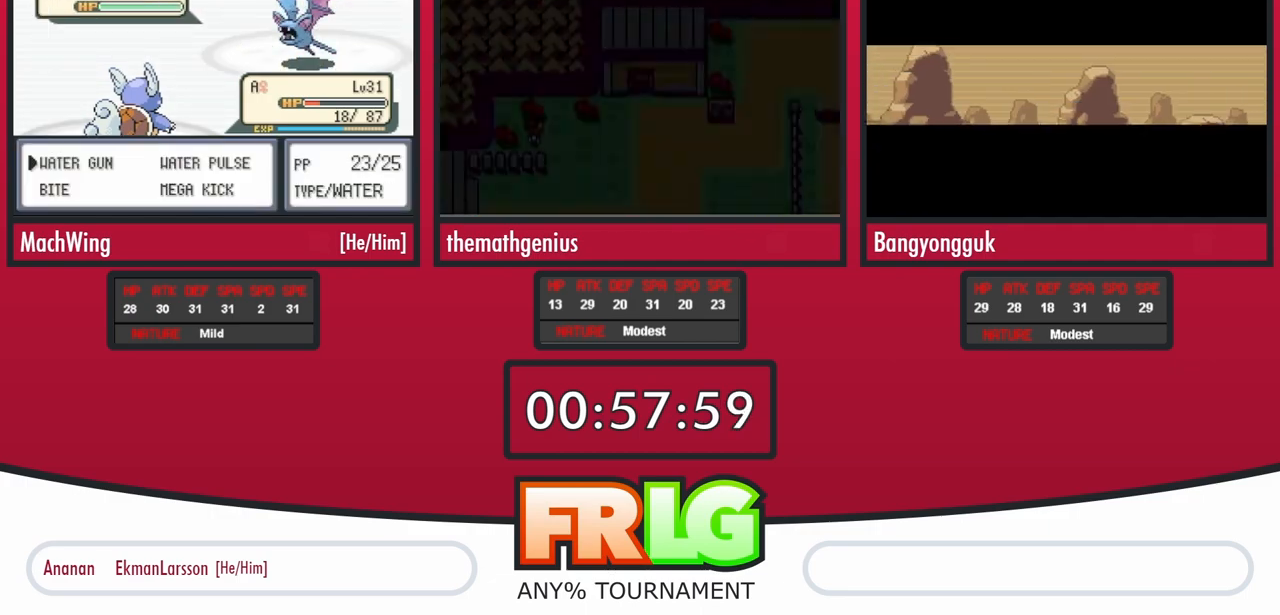
{"dt_ms": 500, "buttons": [], "events": []}
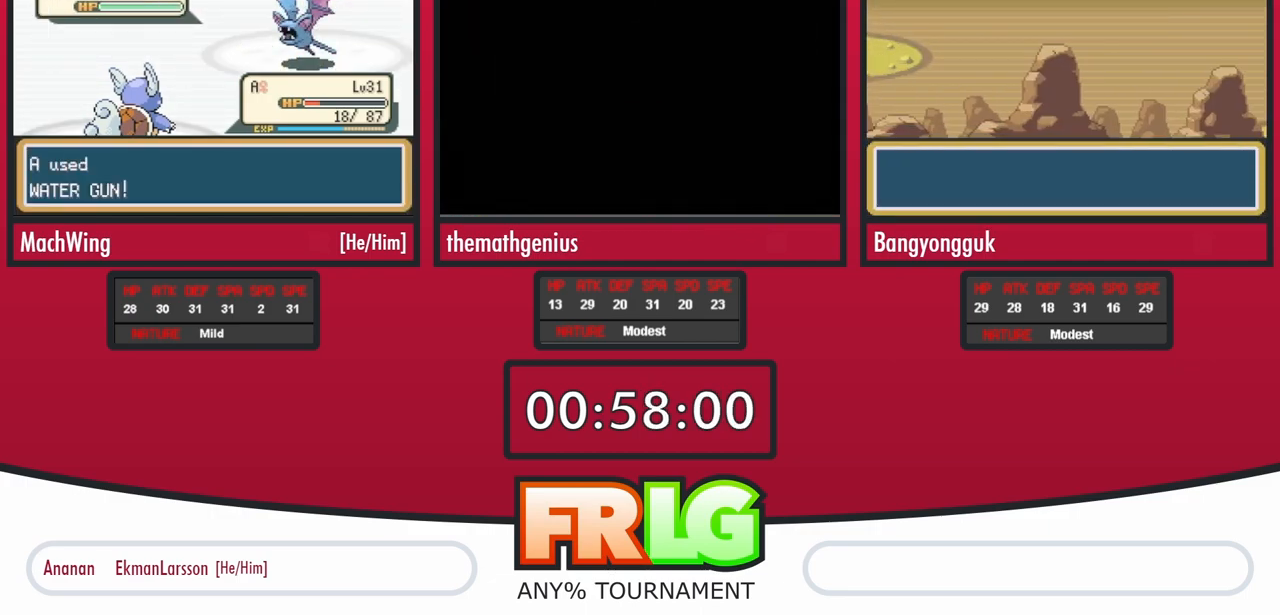
{"dt_ms": 500, "buttons": [], "events": []}
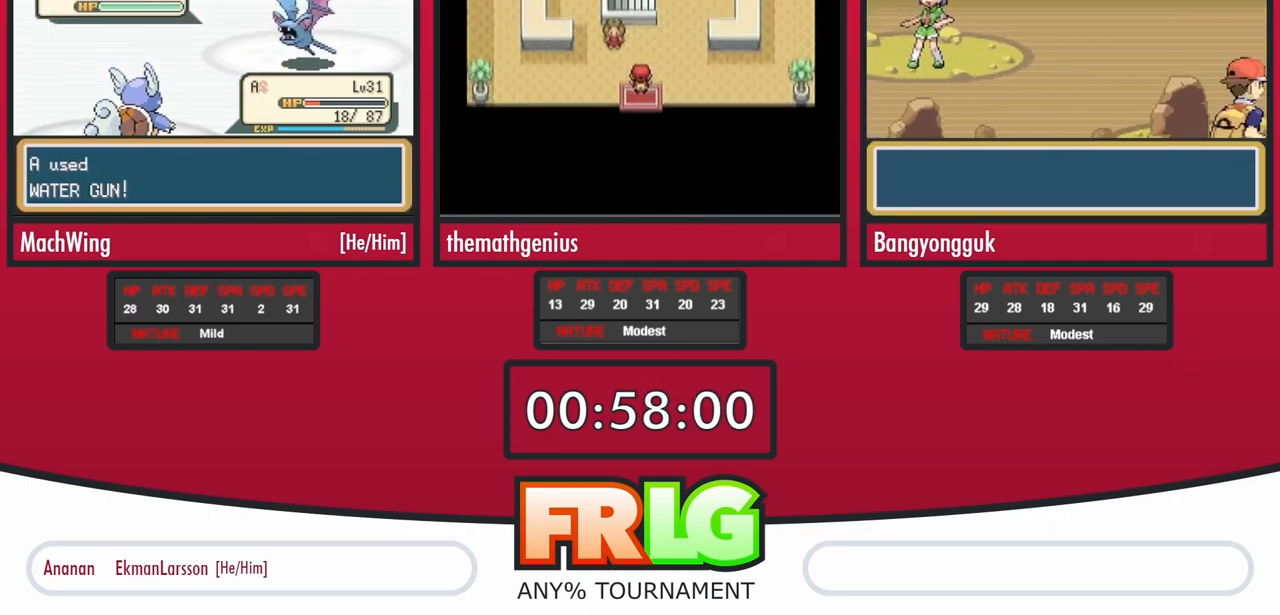
{"dt_ms": 500, "buttons": [], "events": []}
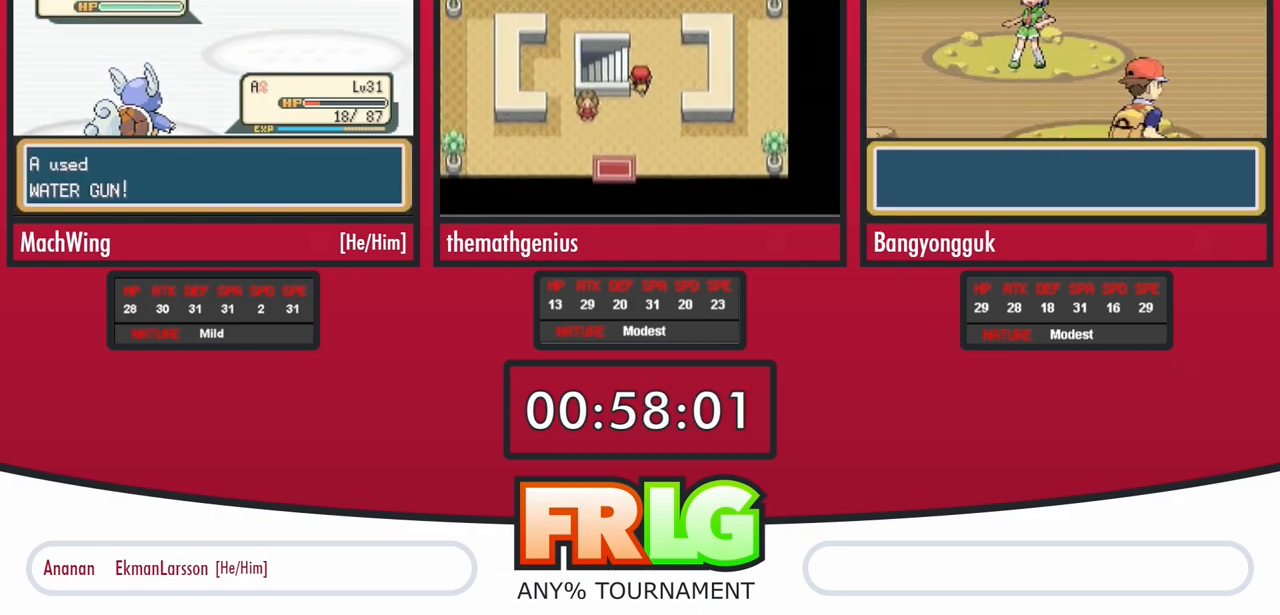
{"dt_ms": 500, "buttons": [], "events": []}
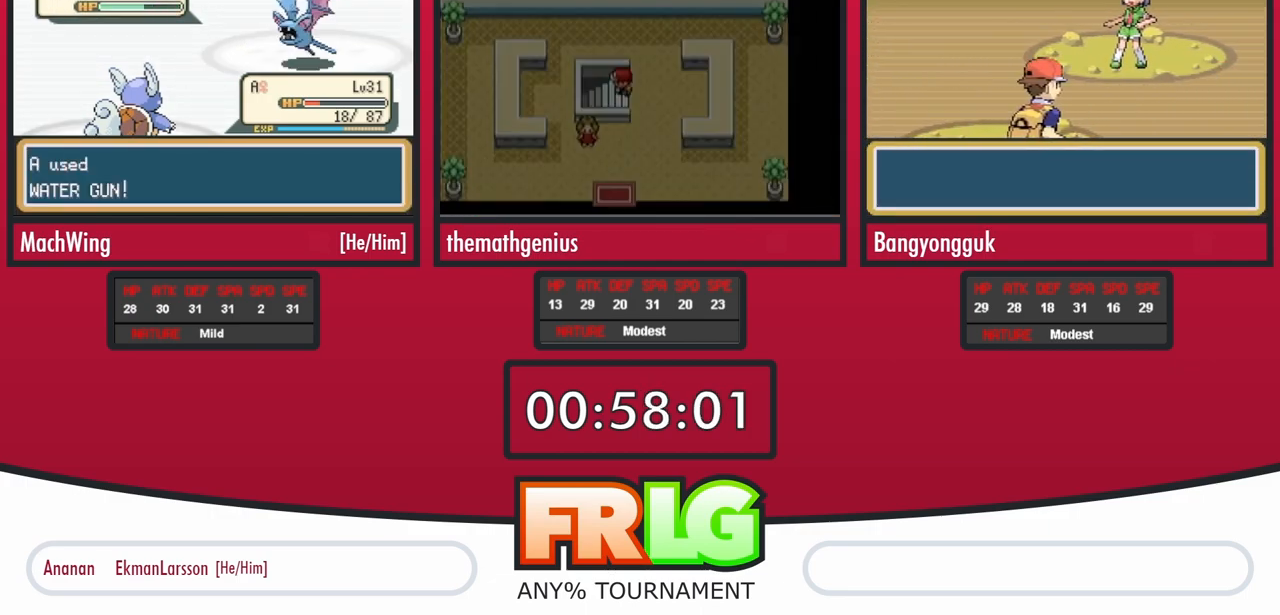
{"dt_ms": 500, "buttons": [], "events": []}
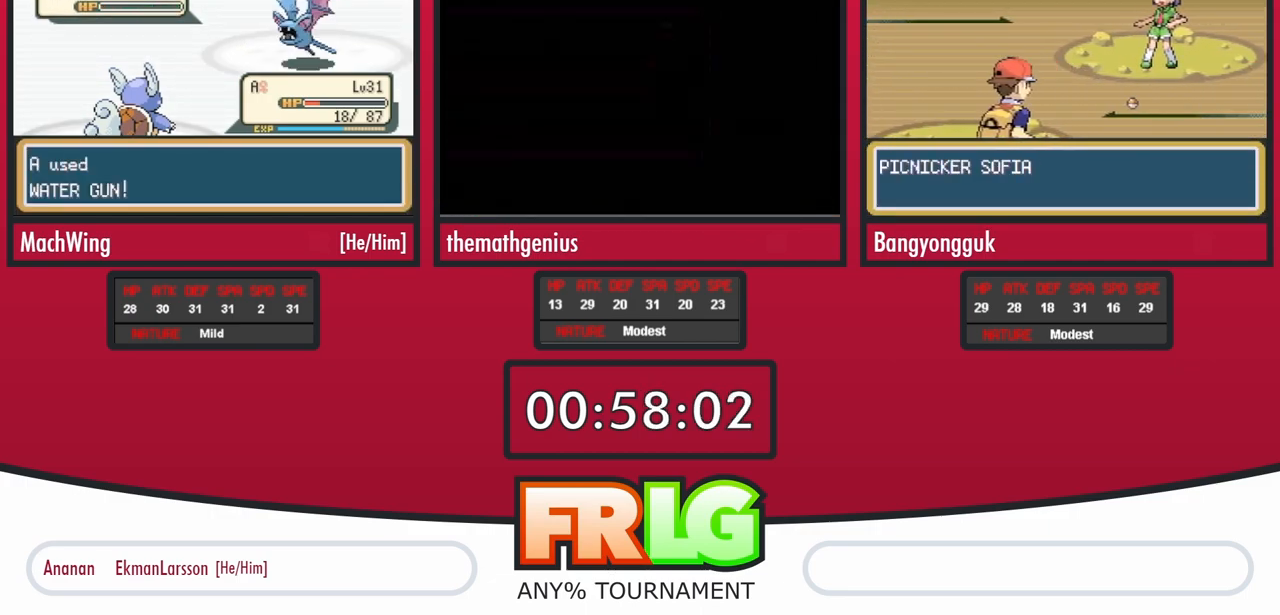
{"dt_ms": 500, "buttons": [], "events": []}
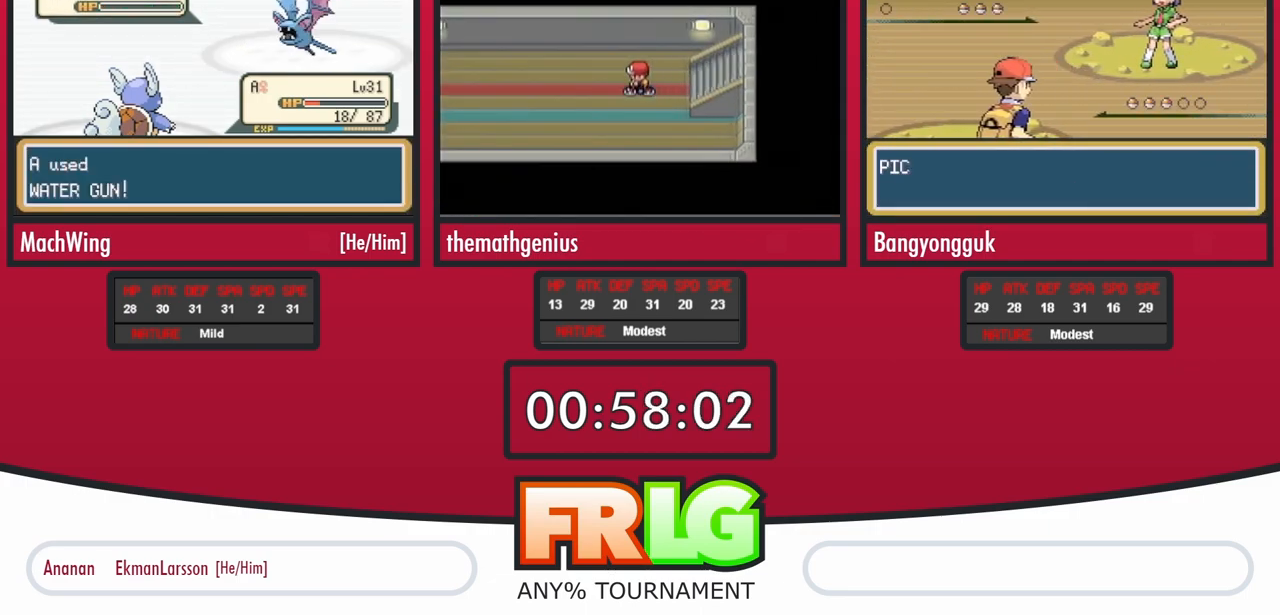
{"dt_ms": 500, "buttons": ["B"], "events": [[17, "B", "down"], [100, "B", "up"], [167, "B", "down"], [250, "B", "up"], [317, "B", "down"], [383, "B", "up"], [450, "B", "down"]]}
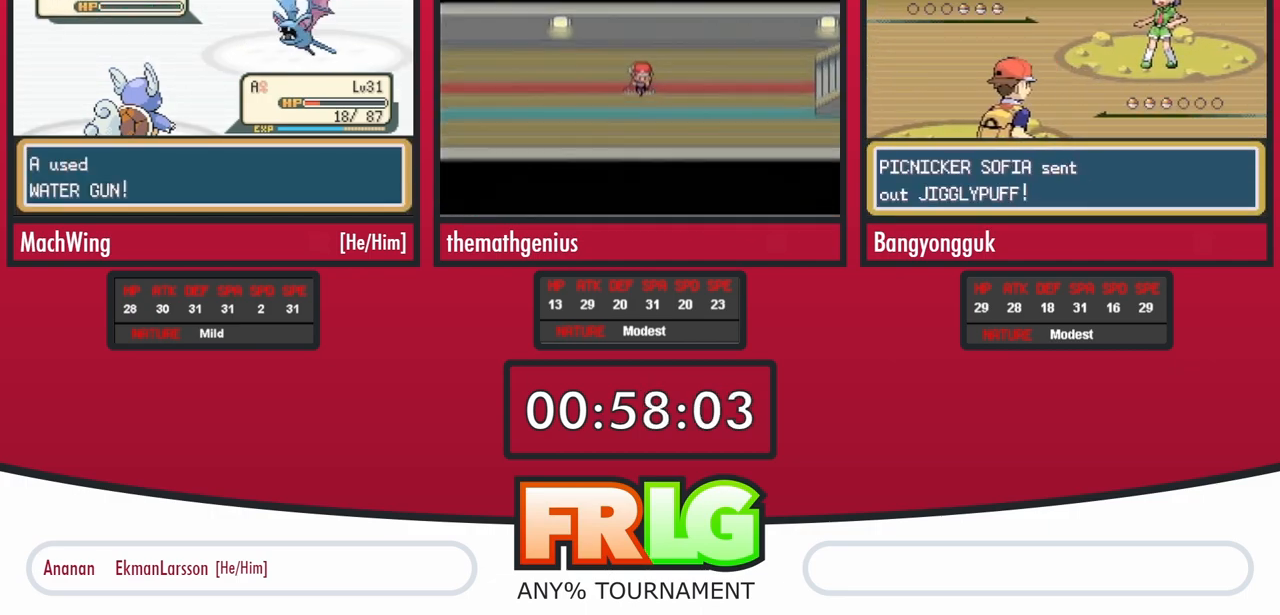
{"dt_ms": 500, "buttons": [], "events": [[17, "B", "up"], [83, "B", "down"], [183, "B", "up"], [250, "B", "down"], [317, "B", "up"], [400, "B", "down"], [467, "B", "up"]]}
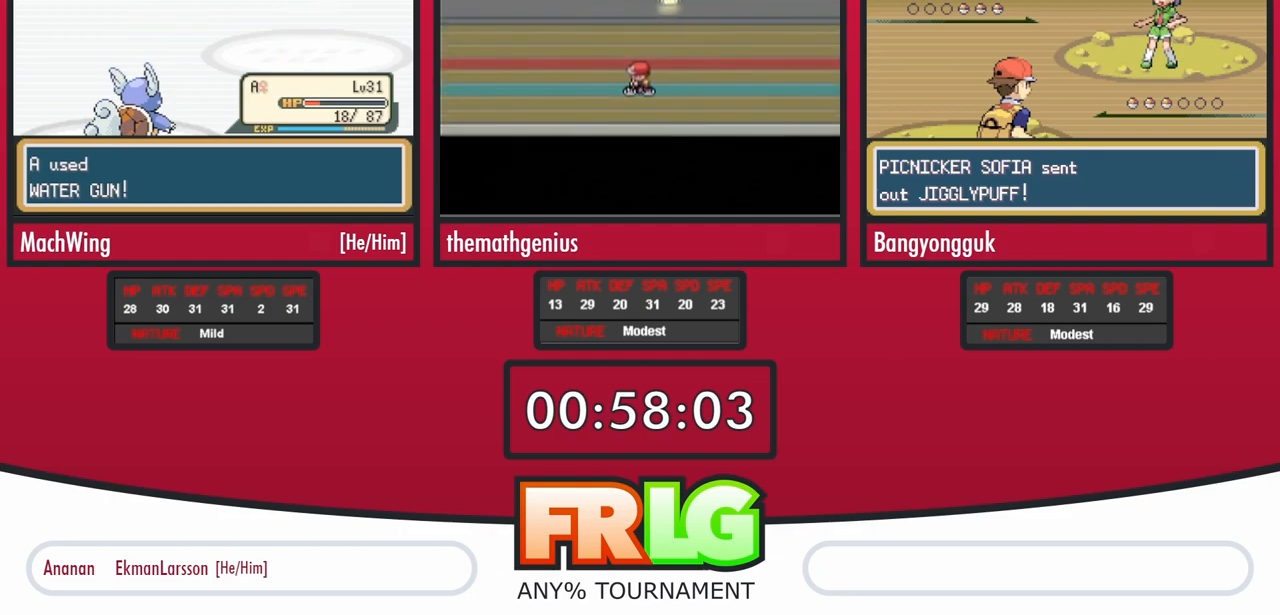
{"dt_ms": 500, "buttons": [], "events": [[50, "B", "down"], [117, "B", "up"], [200, "B", "down"], [283, "B", "up"], [367, "B", "down"], [433, "B", "up"]]}
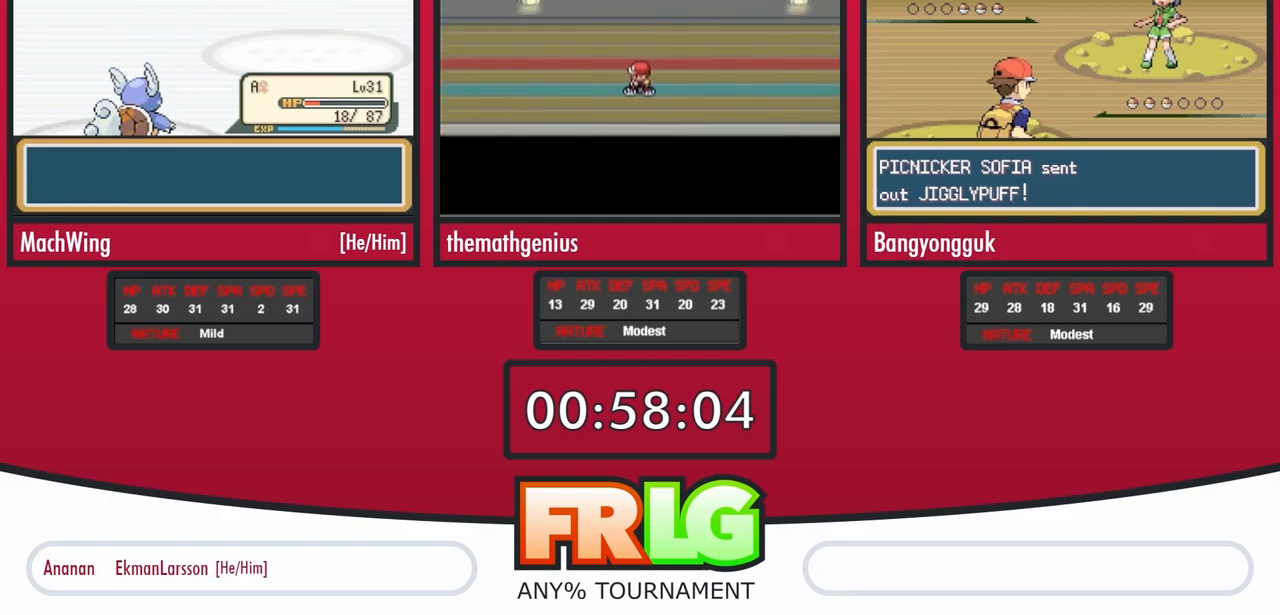
{"dt_ms": 500, "buttons": ["B"], "events": [[17, "B", "down"], [83, "B", "up"], [167, "B", "down"], [250, "B", "up"], [333, "B", "down"], [400, "B", "up"], [467, "B", "down"]]}
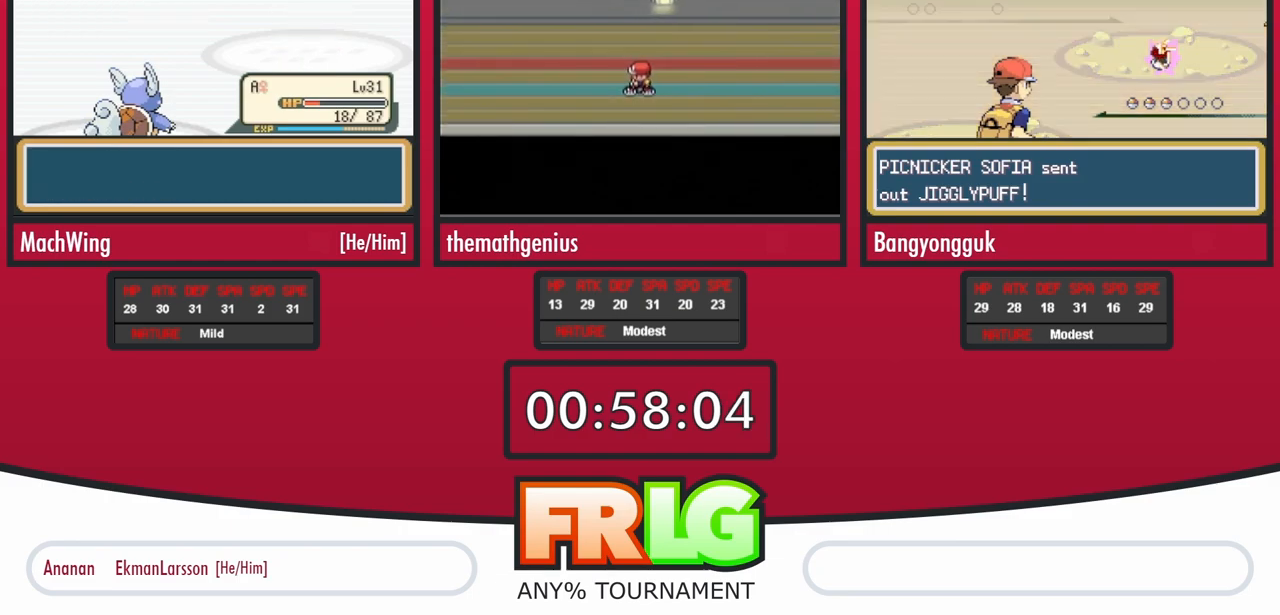
{"dt_ms": 500, "buttons": ["B"], "events": [[50, "B", "up"], [117, "B", "down"], [200, "B", "up"], [283, "B", "down"], [367, "B", "up"], [450, "B", "down"]]}
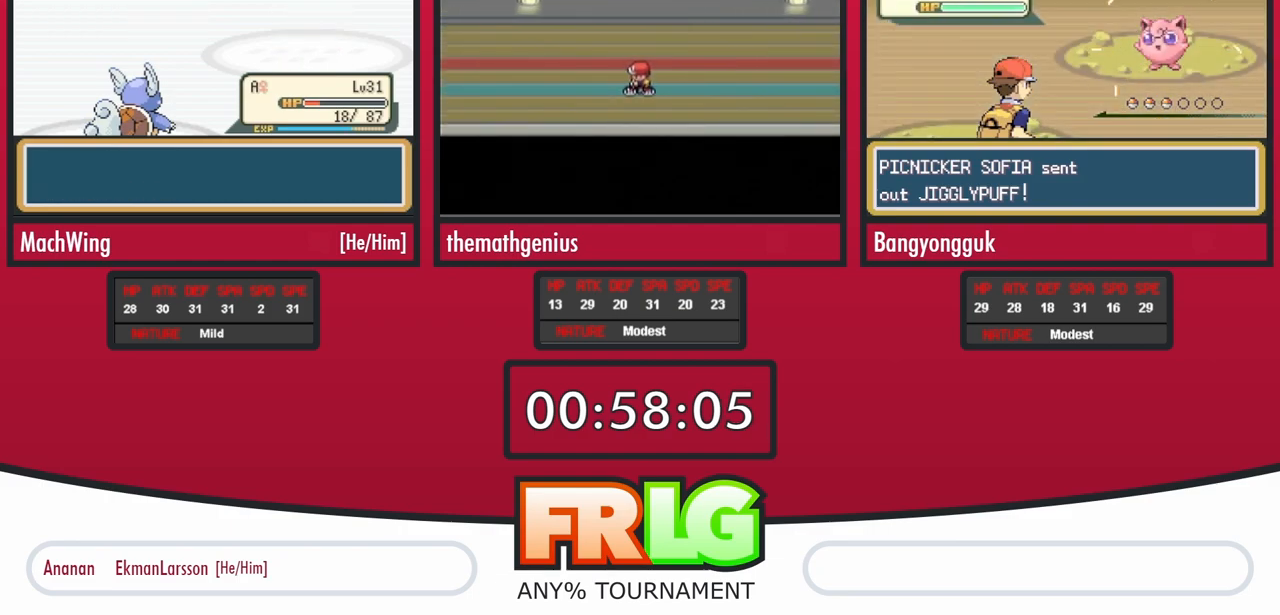
{"dt_ms": 500, "buttons": [], "events": [[17, "B", "up"], [100, "B", "down"], [183, "B", "up"], [267, "B", "down"], [333, "B", "up"], [417, "B", "down"], [500, "B", "up"]]}
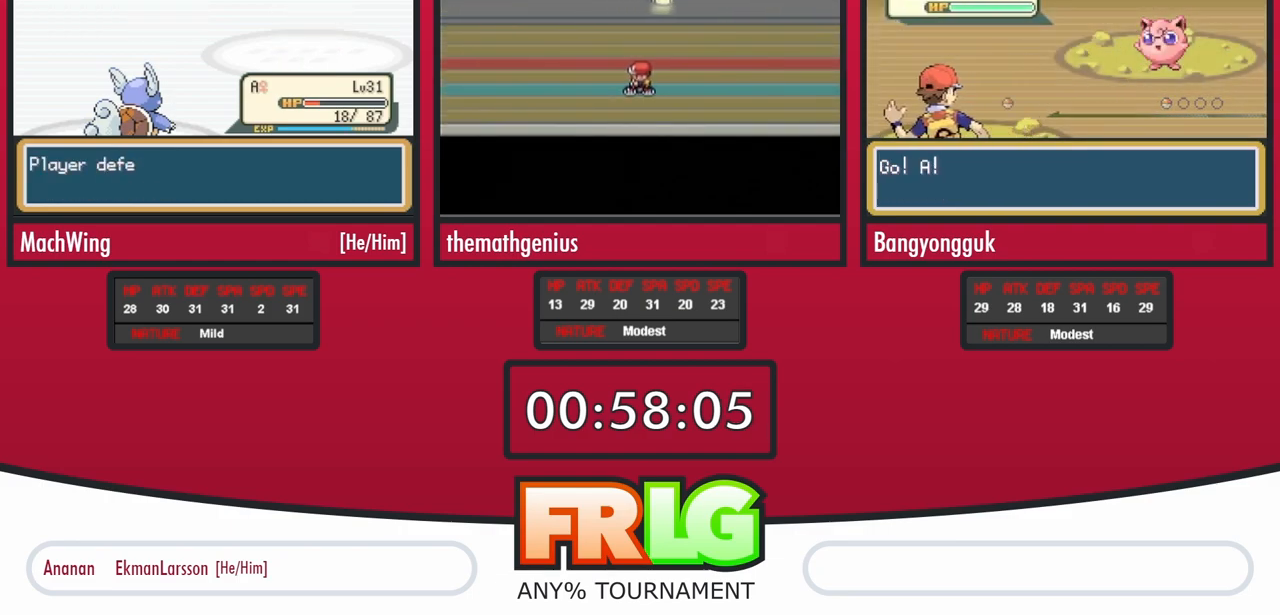
{"dt_ms": 500, "buttons": [], "events": [[83, "B", "down"], [150, "B", "up"], [233, "B", "down"], [317, "B", "up"], [400, "B", "down"], [467, "B", "up"]]}
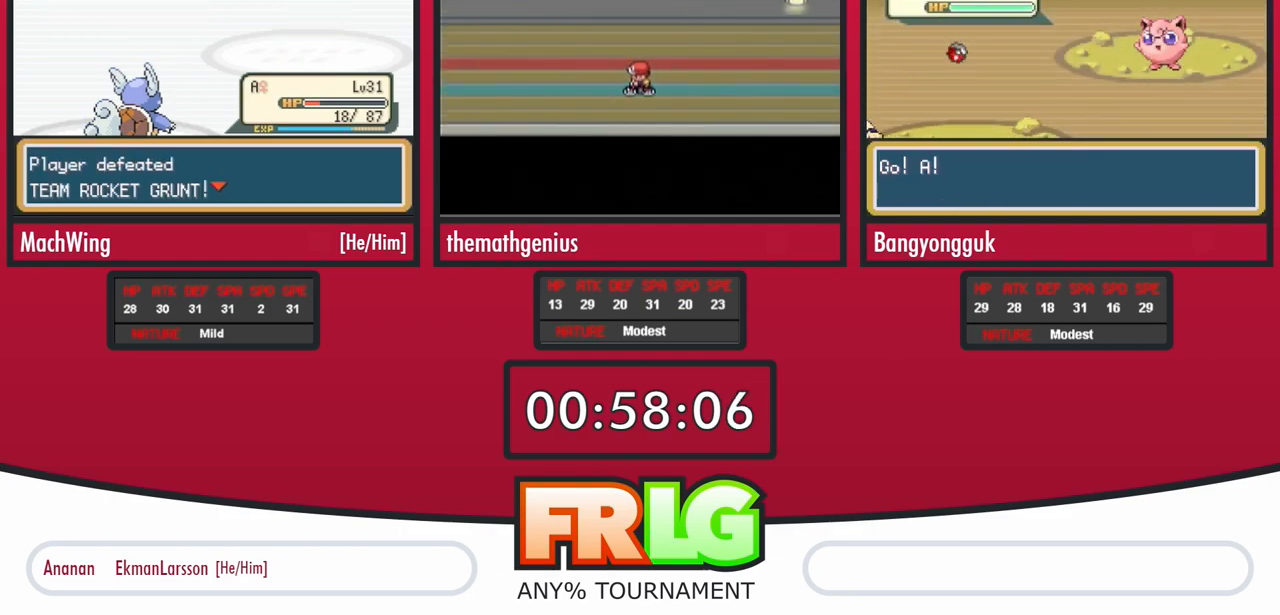
{"dt_ms": 500, "buttons": [], "events": [[67, "B", "down"], [133, "B", "up"], [217, "B", "down"], [283, "B", "up"], [367, "B", "down"], [450, "B", "up"]]}
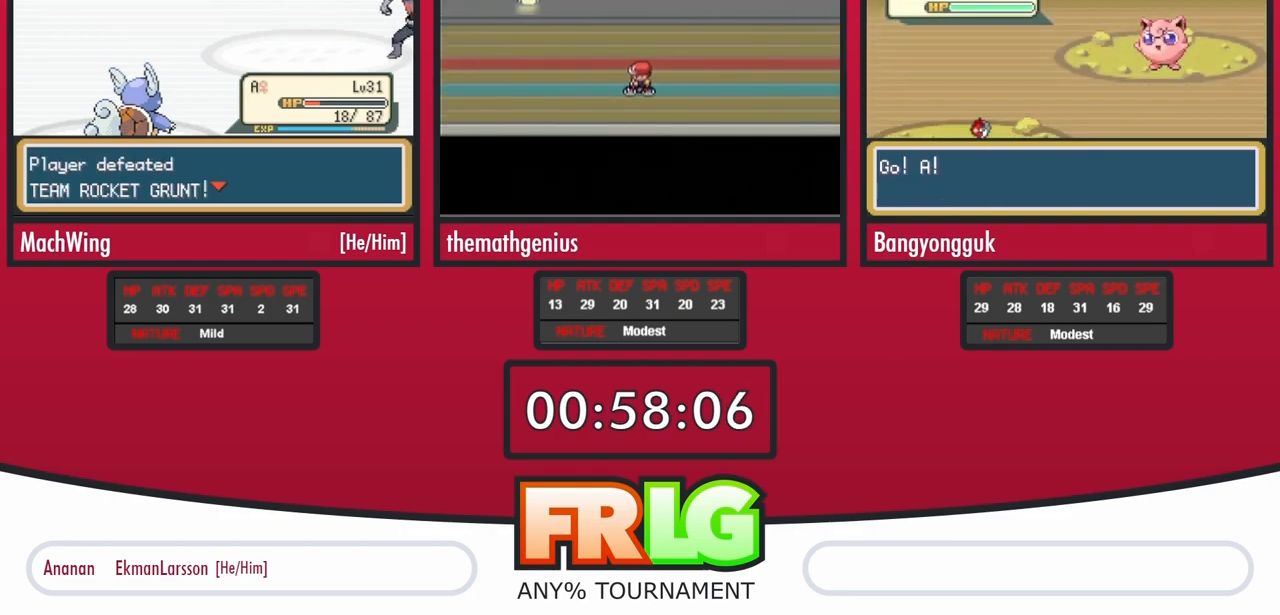
{"dt_ms": 500, "buttons": ["B"], "events": [[17, "B", "down"], [100, "B", "up"], [183, "B", "down"], [267, "B", "up"], [350, "B", "down"], [417, "B", "up"], [500, "B", "down"]]}
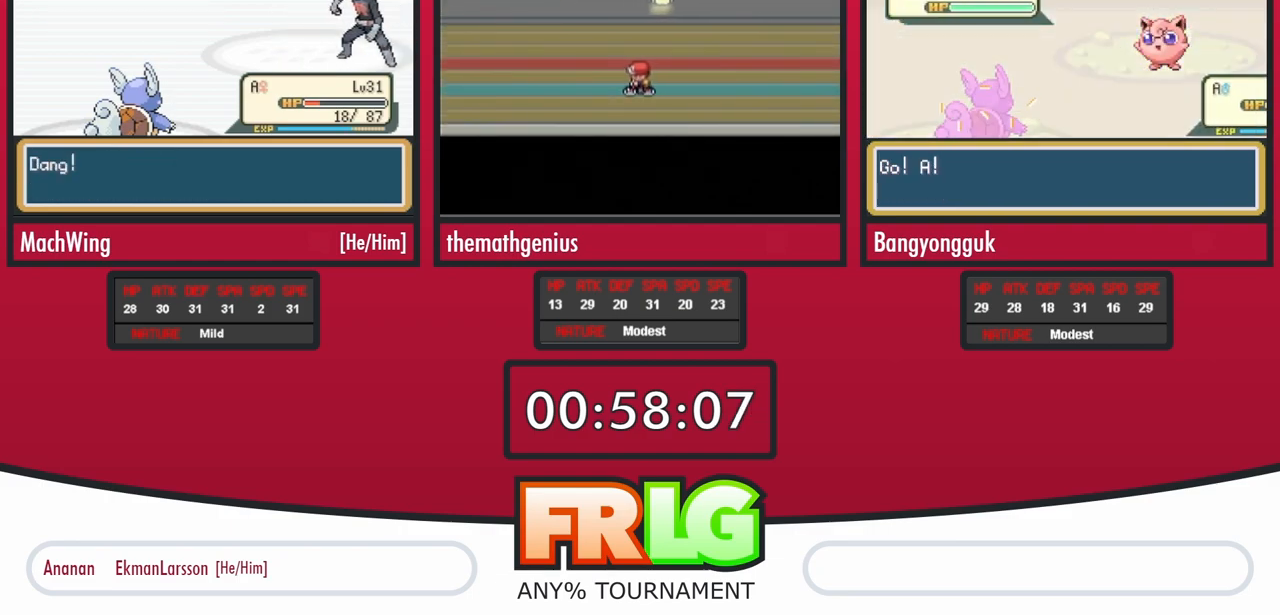
{"dt_ms": 500, "buttons": ["B"], "events": [[83, "B", "up"], [150, "B", "down"], [233, "B", "up"], [317, "B", "down"], [383, "B", "up"], [467, "B", "down"]]}
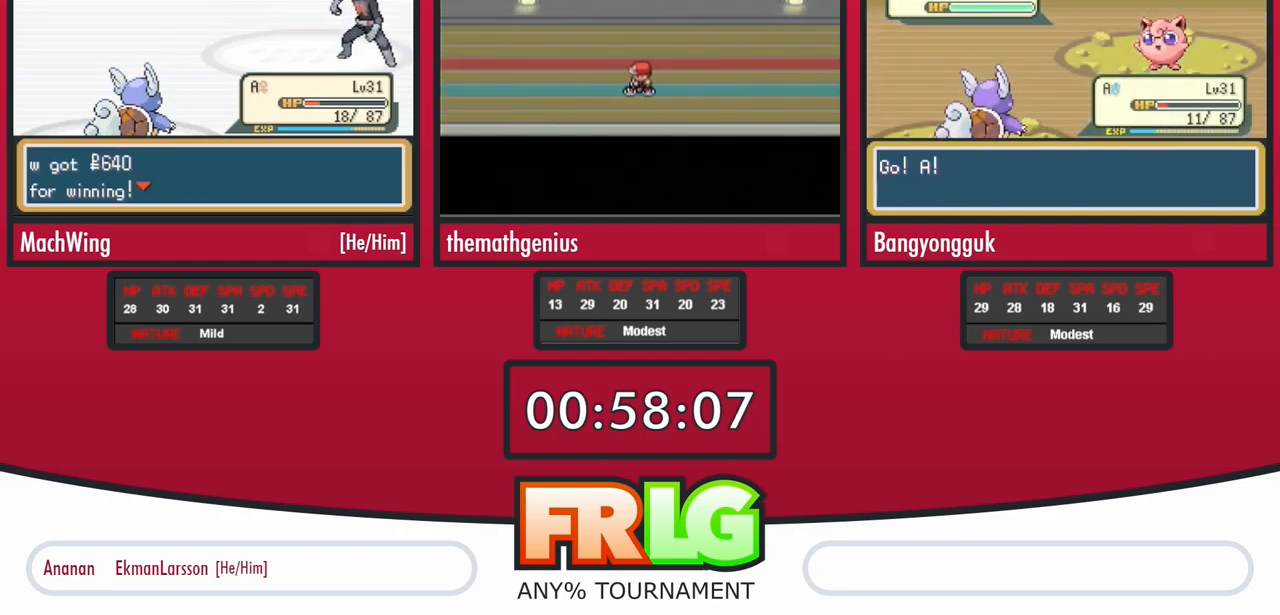
{"dt_ms": 500, "buttons": ["B"], "events": [[50, "B", "up"], [117, "B", "down"], [200, "B", "up"], [283, "B", "down"], [350, "B", "up"], [433, "B", "down"]]}